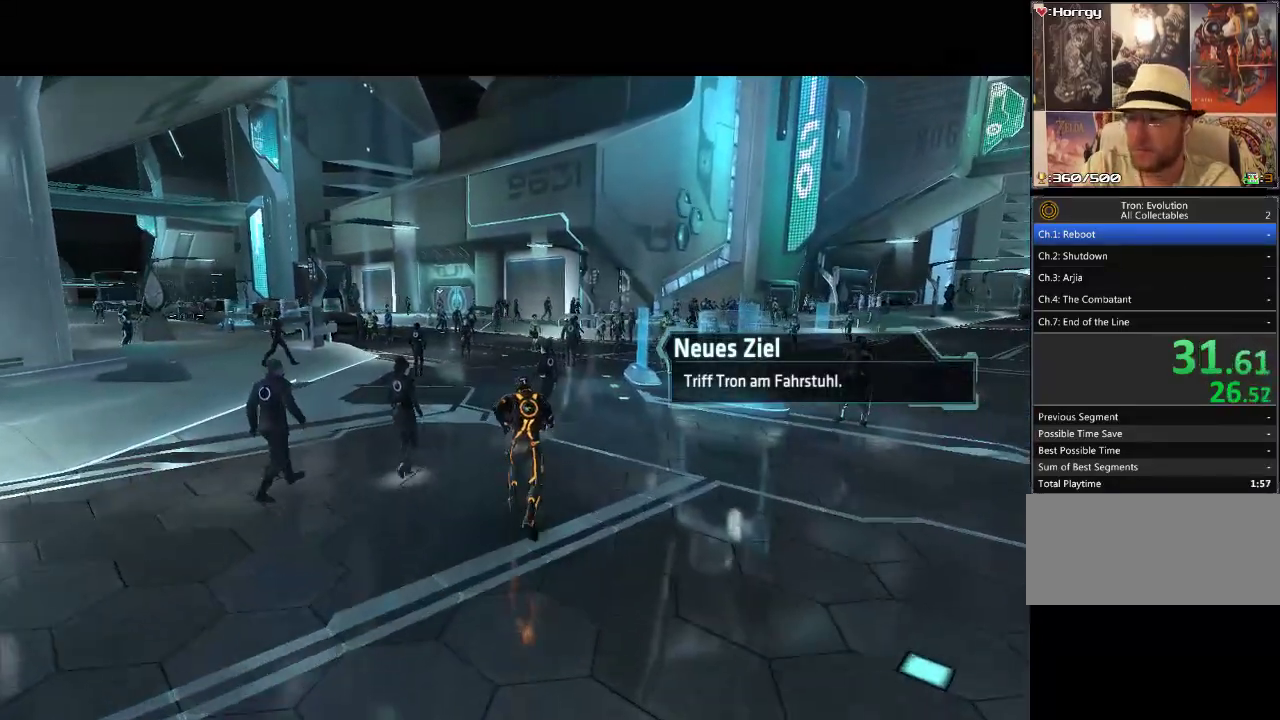
Gameplay with a controller (PlayStation layout); each line is a JSON object with the inputs held at the frame after it. "events" lists button and stick changes between this image and that frame as [ms after this image, input, new state], when the widget could be followed in between. Not read: CROSS L3 R3.
{"buttons": ["DPAD_UP"], "events": []}
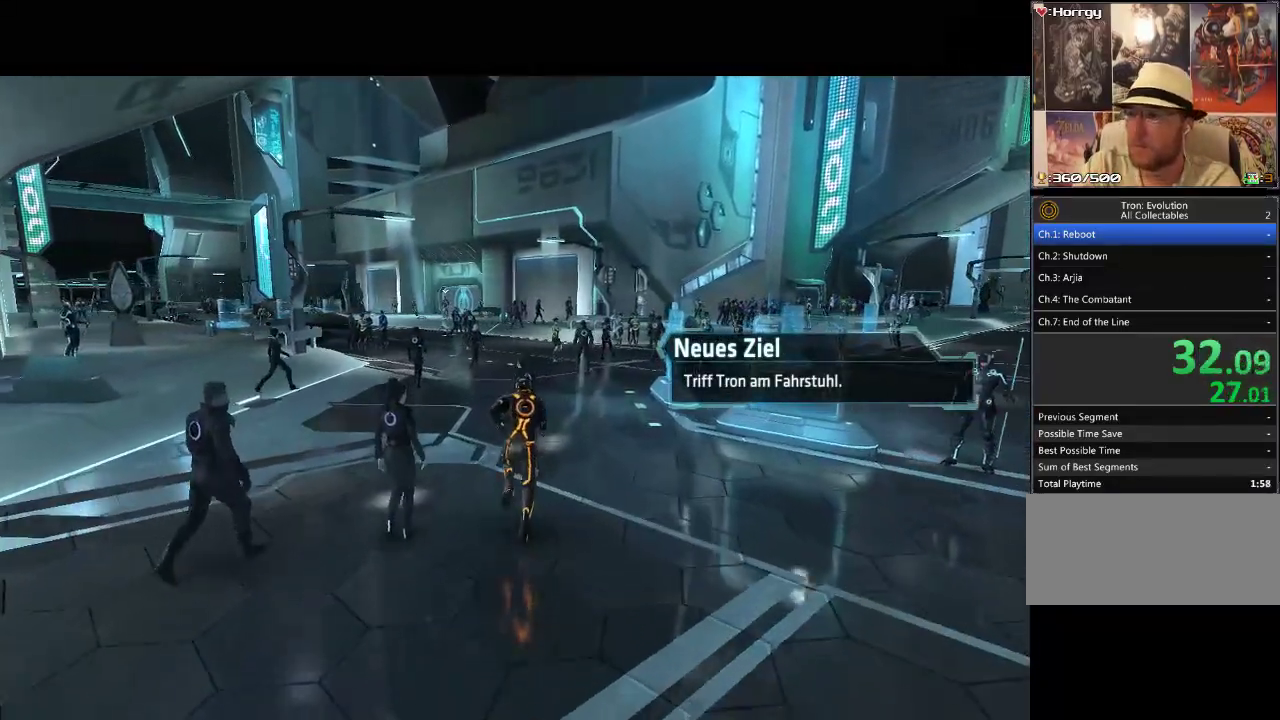
{"buttons": ["DPAD_UP"], "events": []}
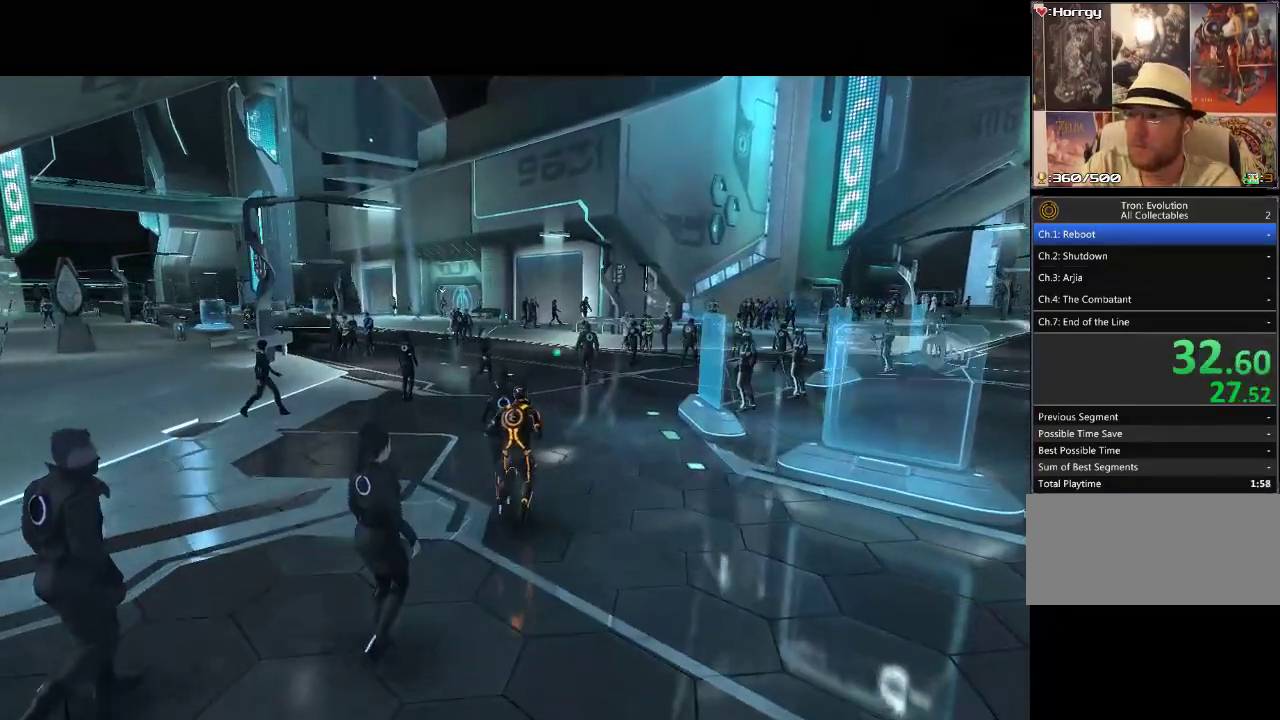
{"buttons": ["DPAD_UP"], "events": [[350, "DPAD_LEFT", "down"], [450, "DPAD_LEFT", "up"]]}
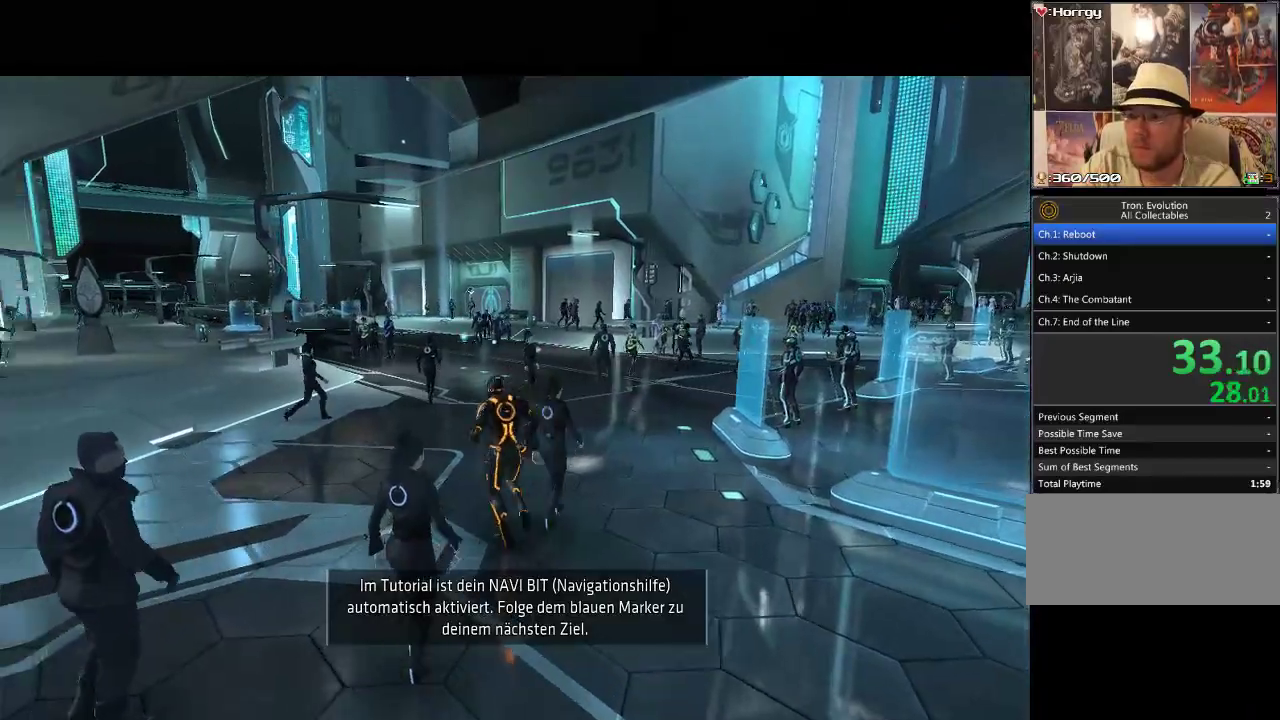
{"buttons": ["DPAD_UP"], "events": []}
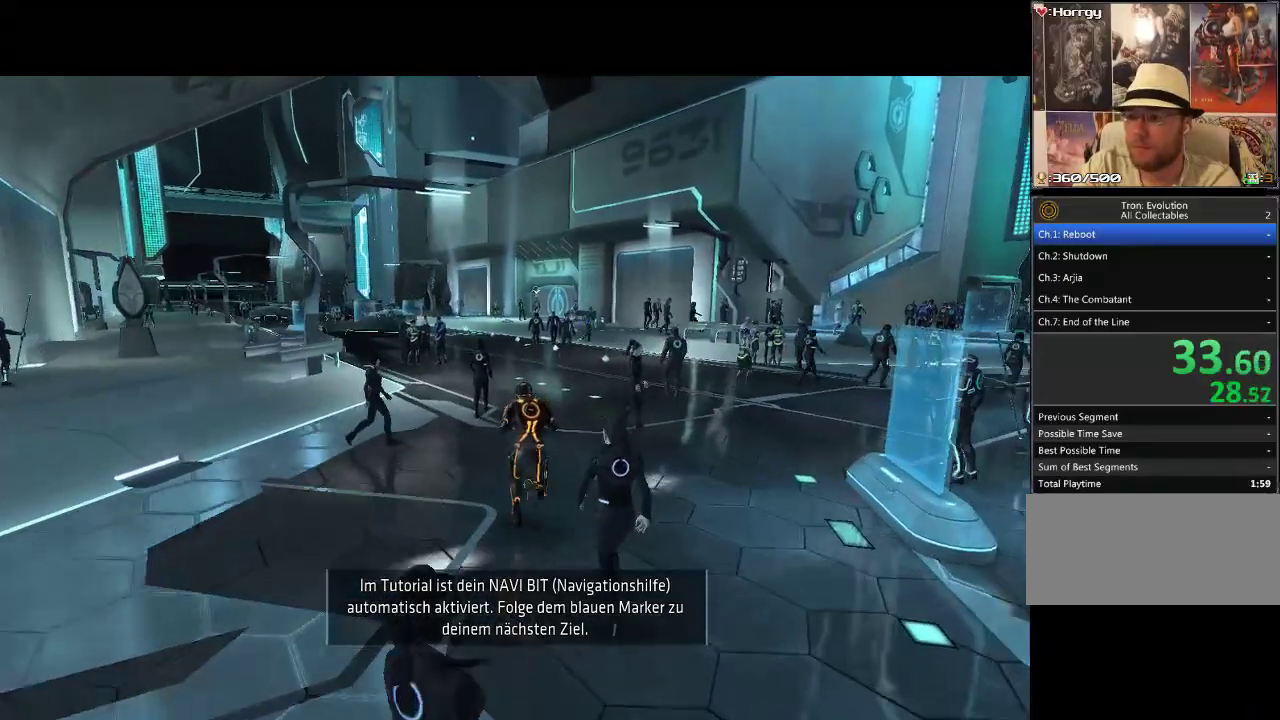
{"buttons": ["DPAD_UP"], "events": []}
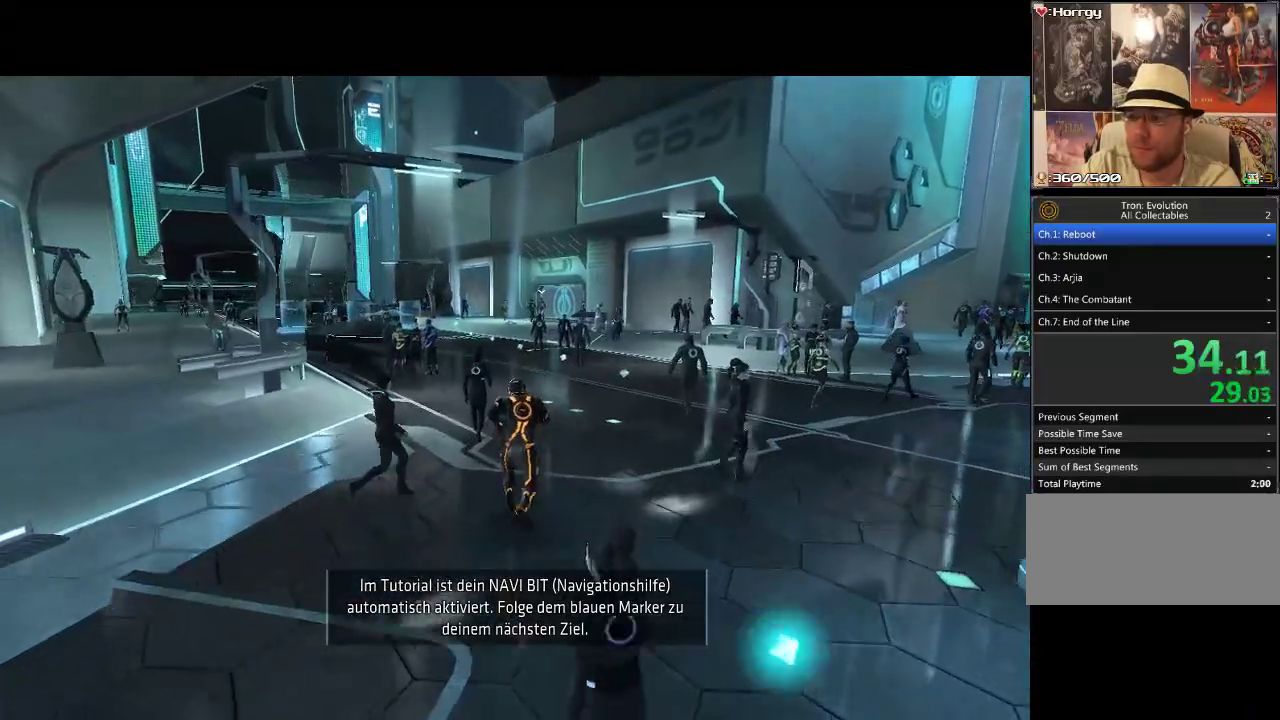
{"buttons": ["DPAD_UP"], "events": []}
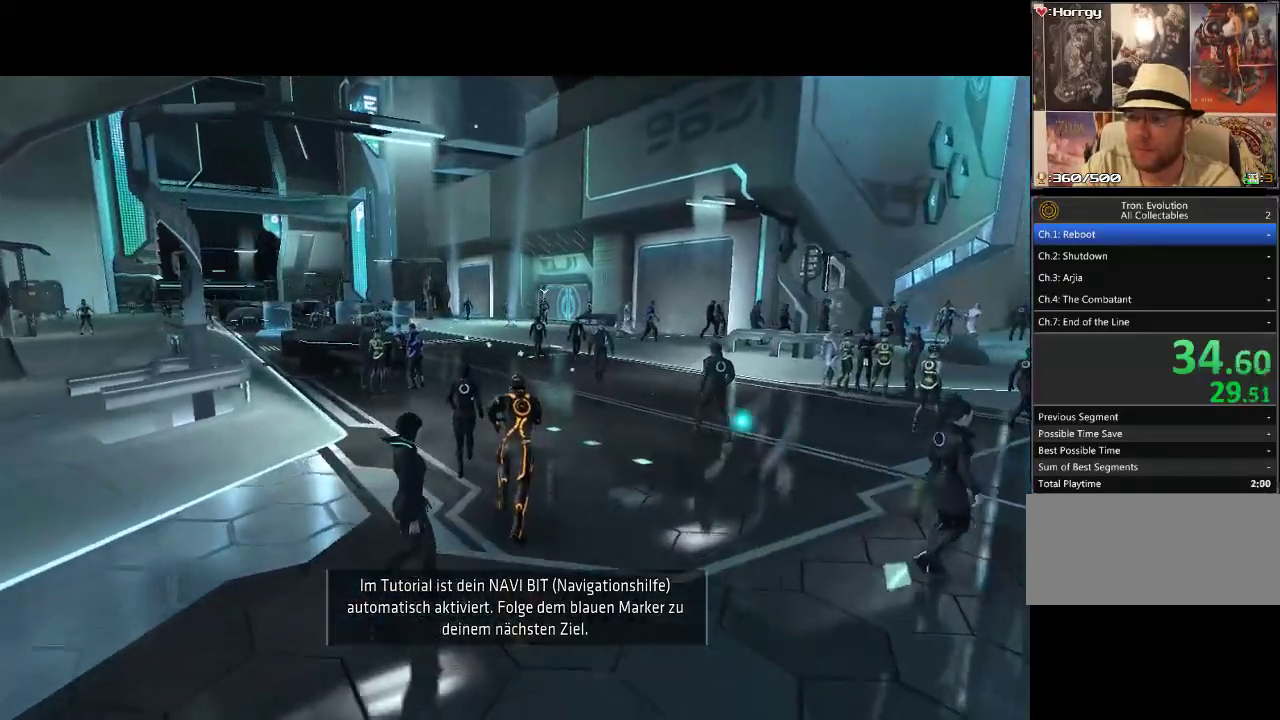
{"buttons": ["DPAD_UP"], "events": []}
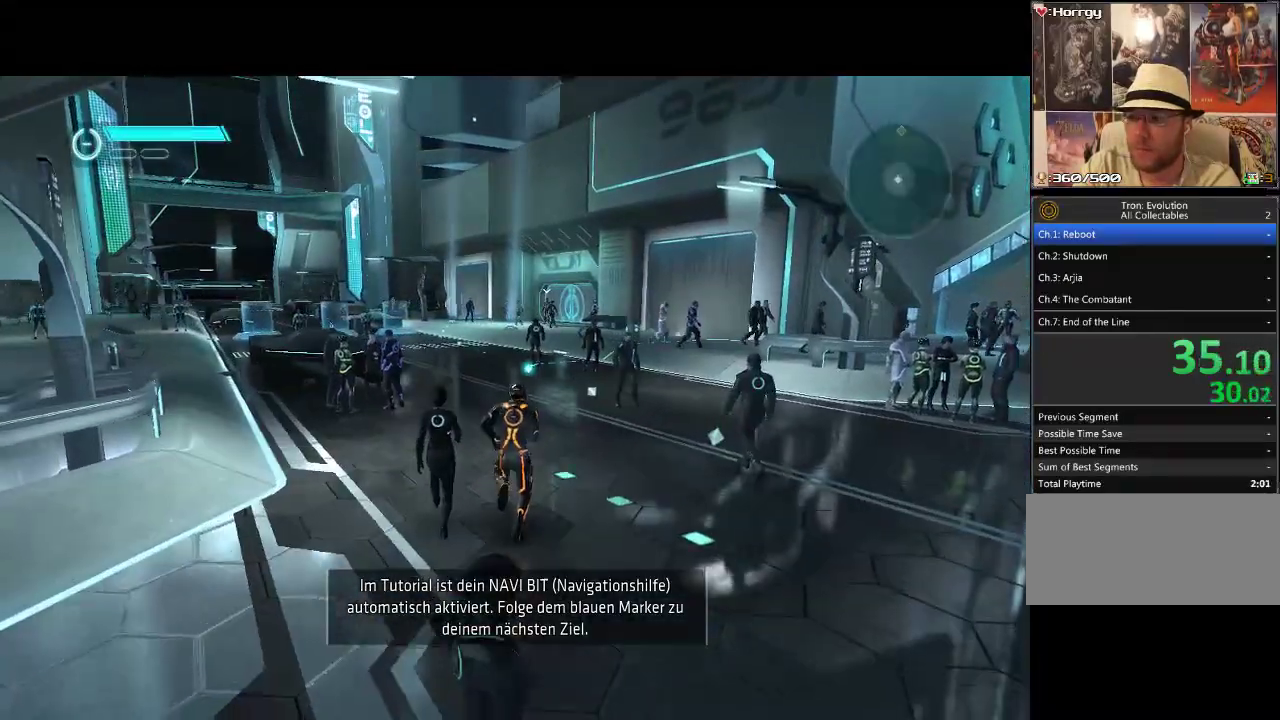
{"buttons": ["DPAD_UP"], "events": []}
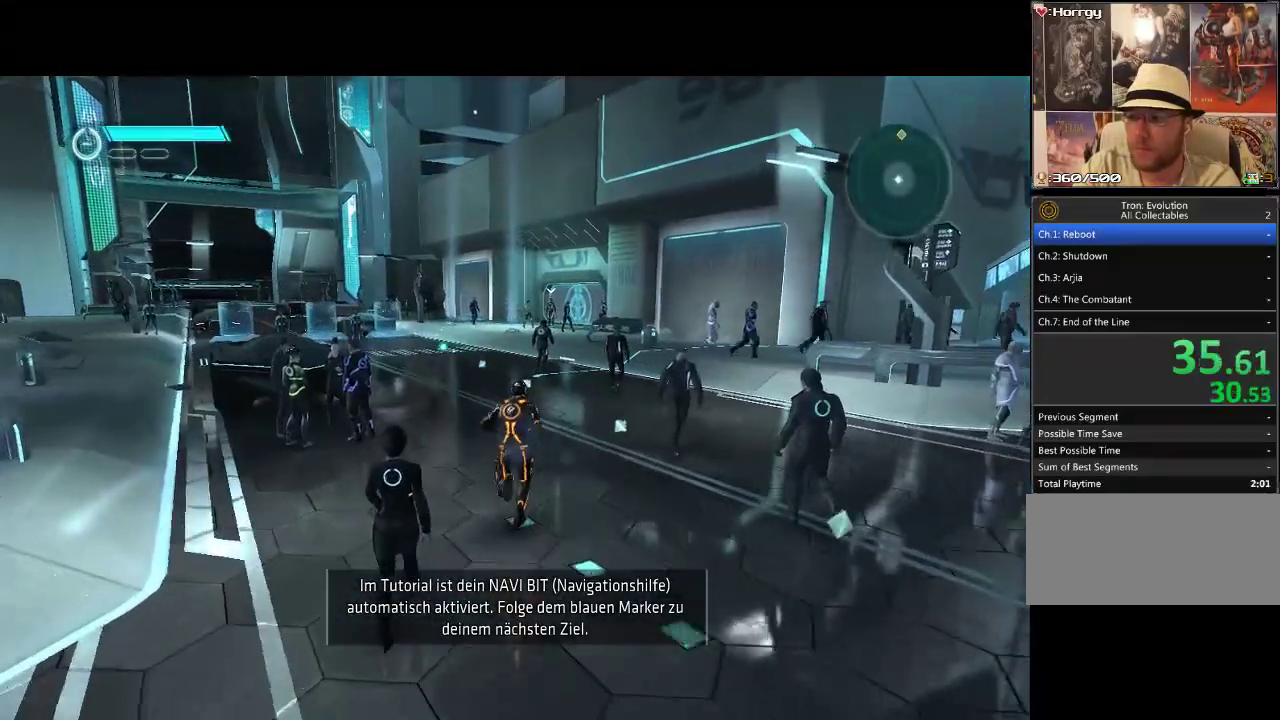
{"buttons": ["DPAD_UP"], "events": []}
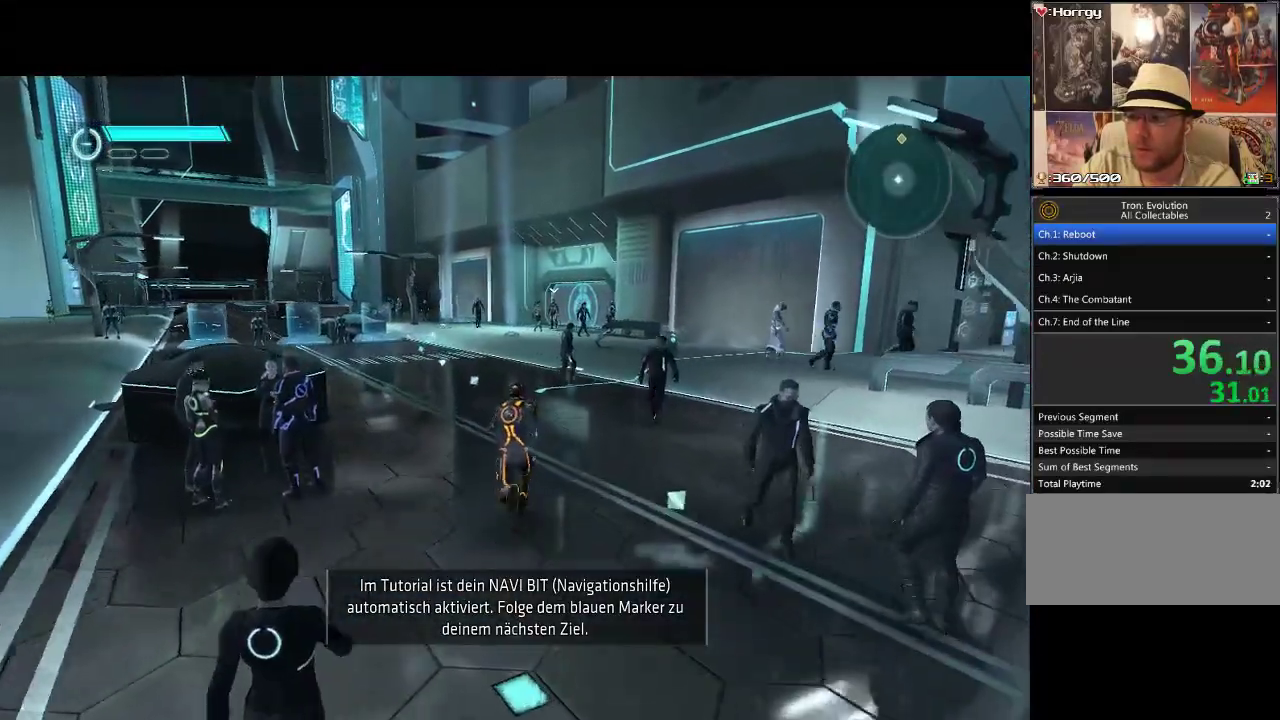
{"buttons": ["DPAD_UP"], "events": []}
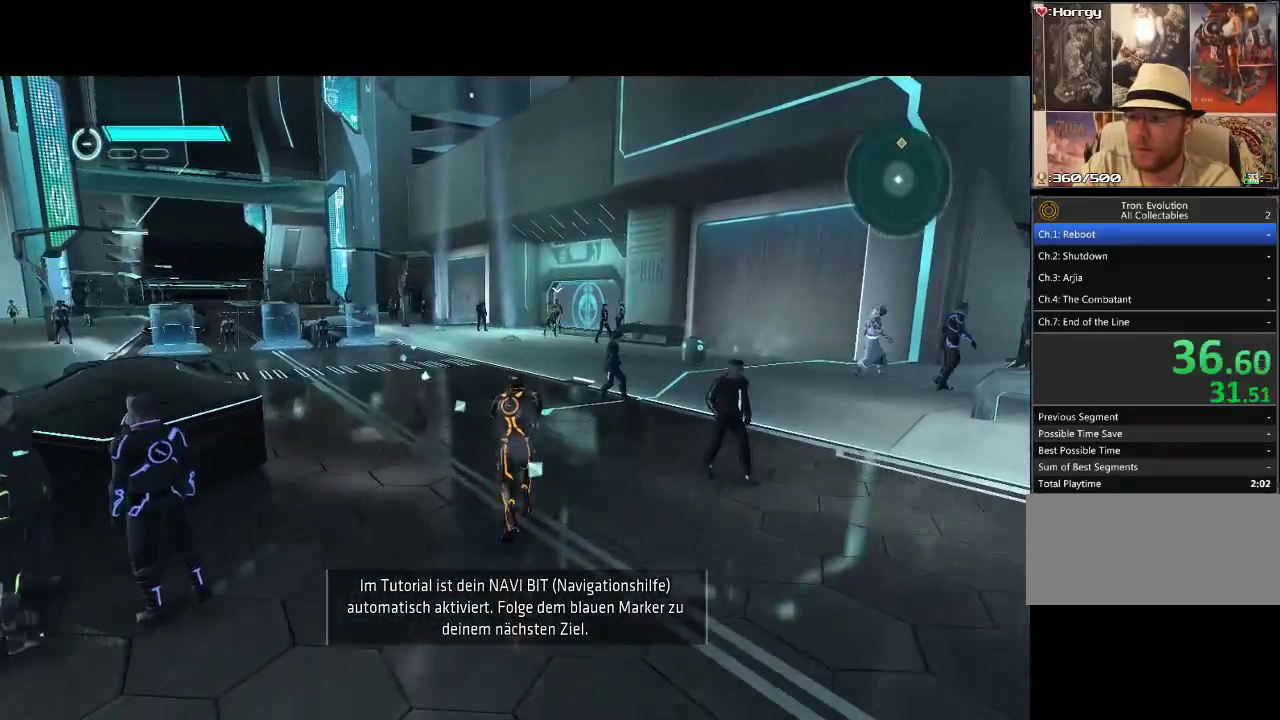
{"buttons": ["DPAD_UP"], "events": []}
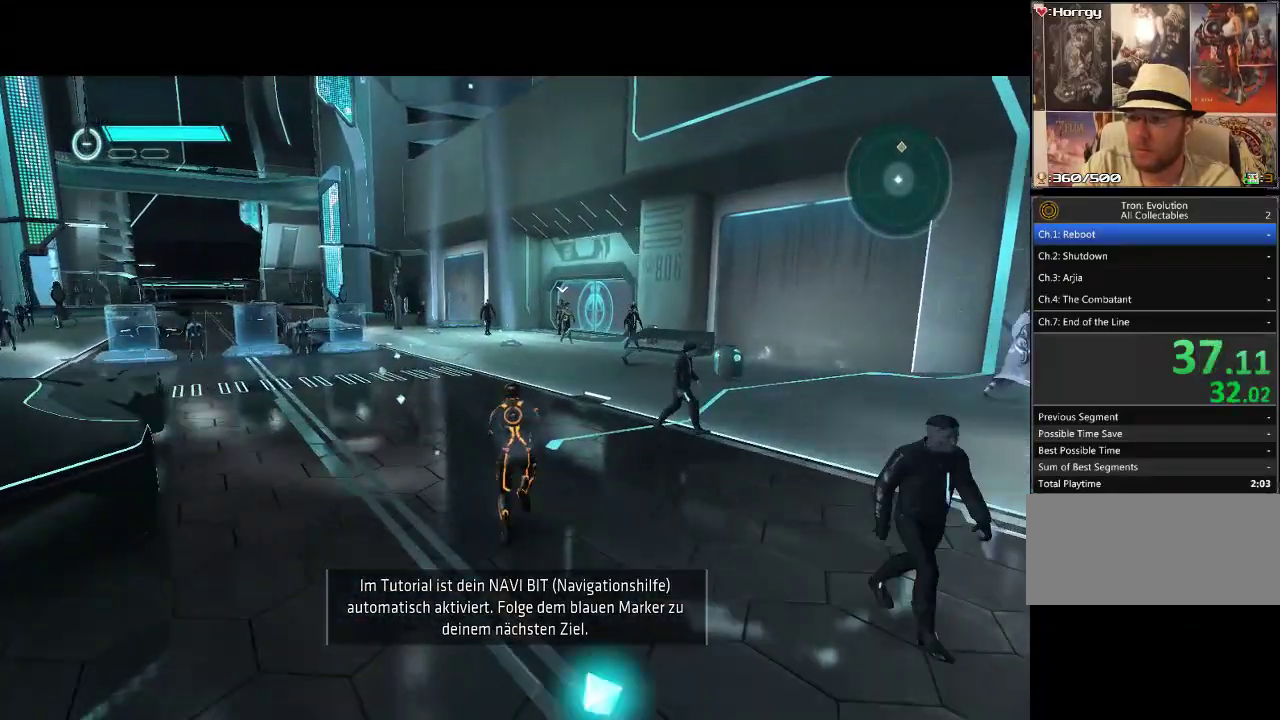
{"buttons": ["DPAD_UP"], "events": []}
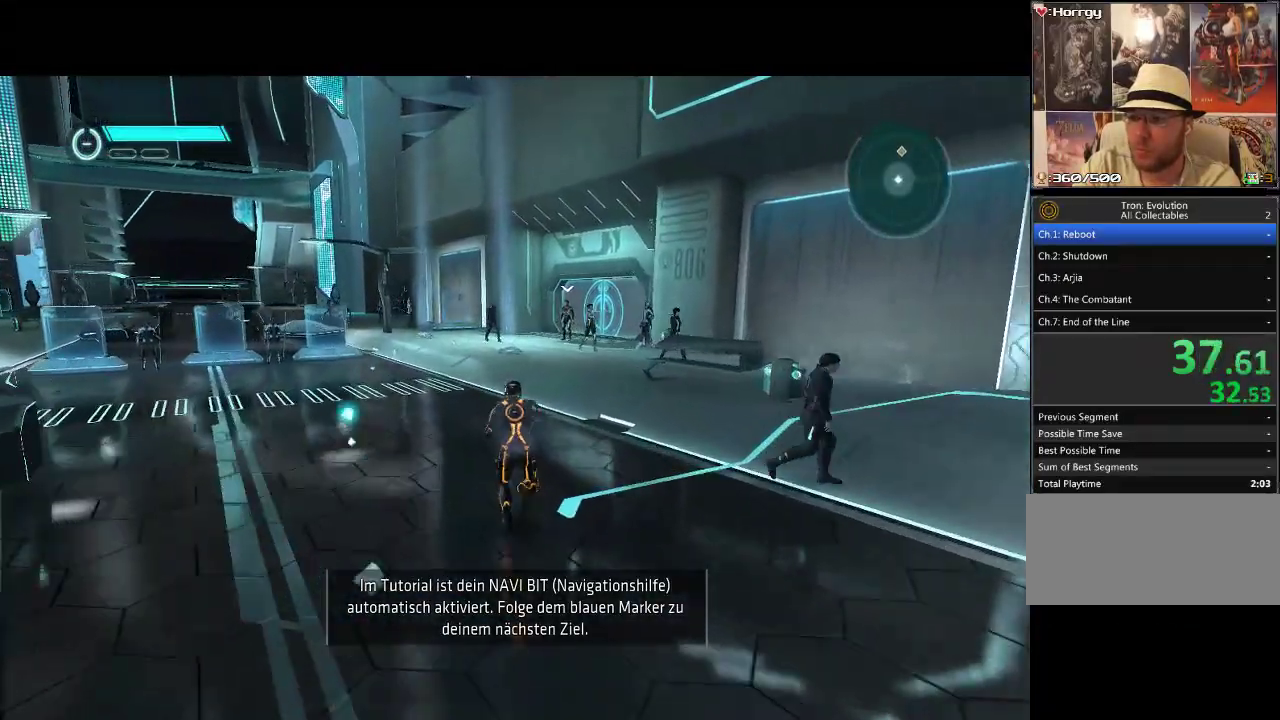
{"buttons": ["DPAD_UP"], "events": []}
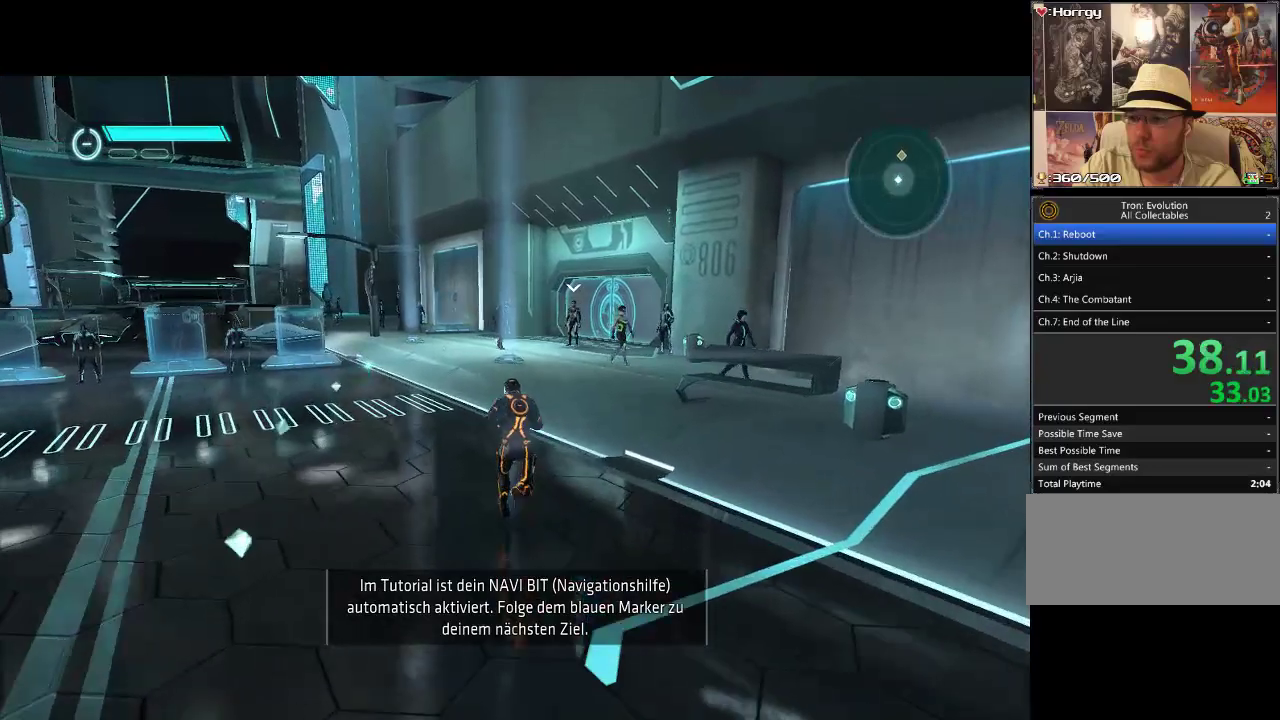
{"buttons": ["DPAD_UP"], "events": []}
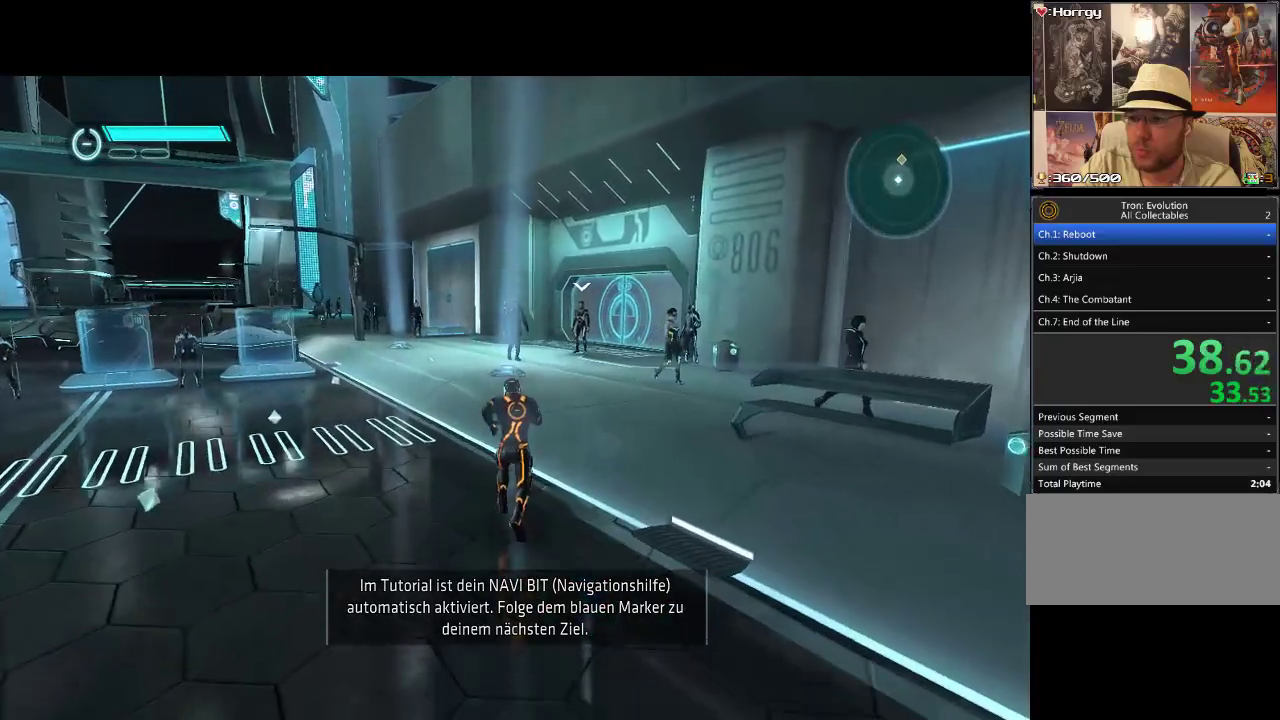
{"buttons": ["DPAD_UP"], "events": [[217, "DPAD_RIGHT", "down"], [333, "DPAD_RIGHT", "up"]]}
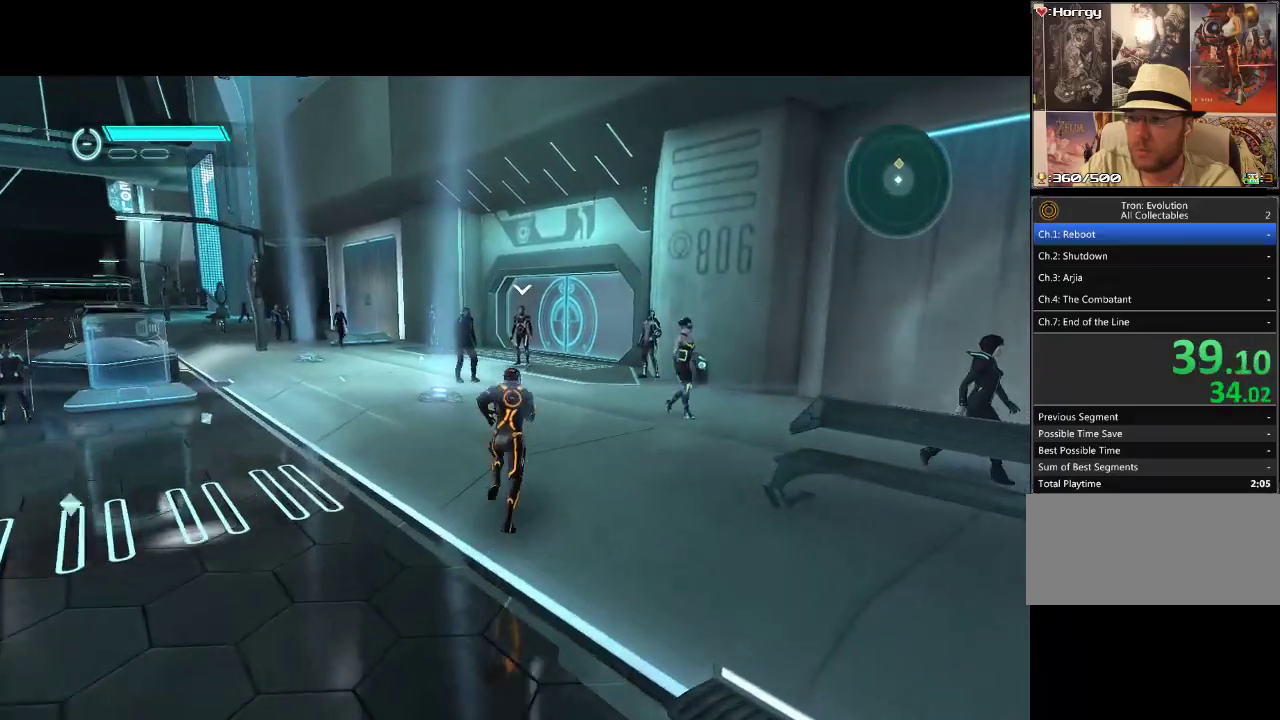
{"buttons": ["DPAD_UP", "DPAD_RIGHT"], "events": [[483, "DPAD_RIGHT", "down"]]}
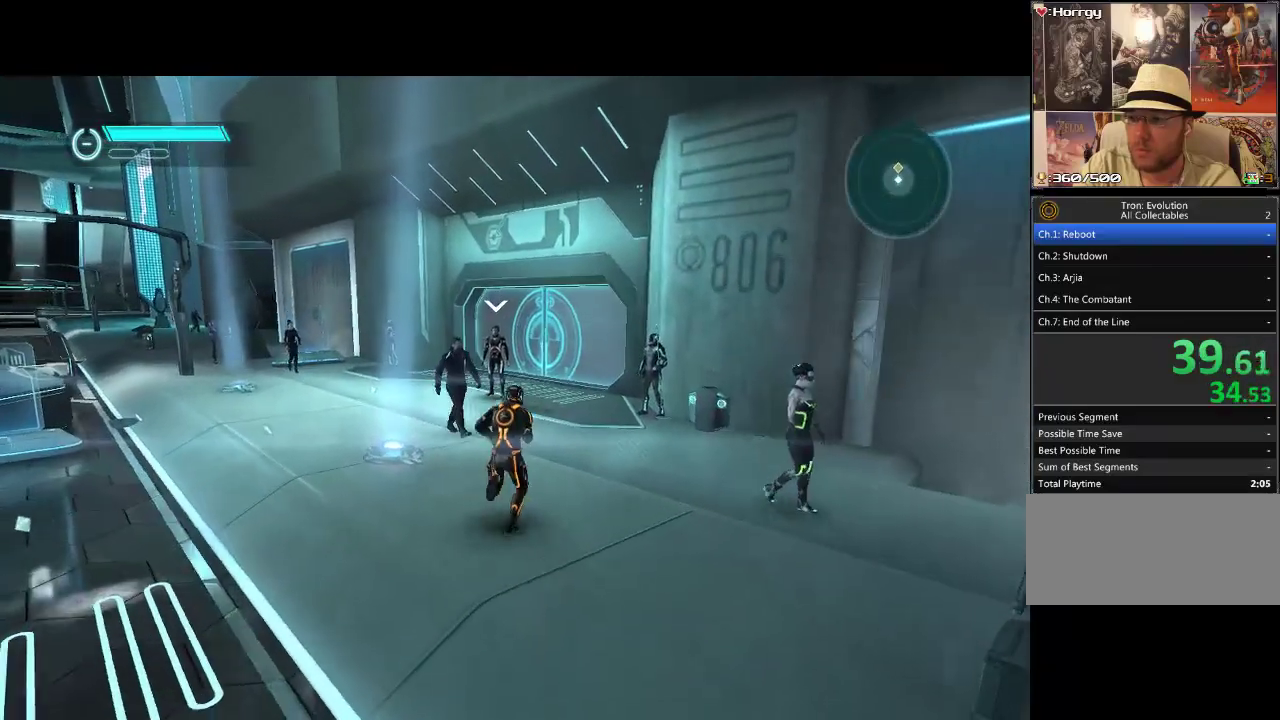
{"buttons": ["DPAD_UP"], "events": [[50, "DPAD_RIGHT", "up"]]}
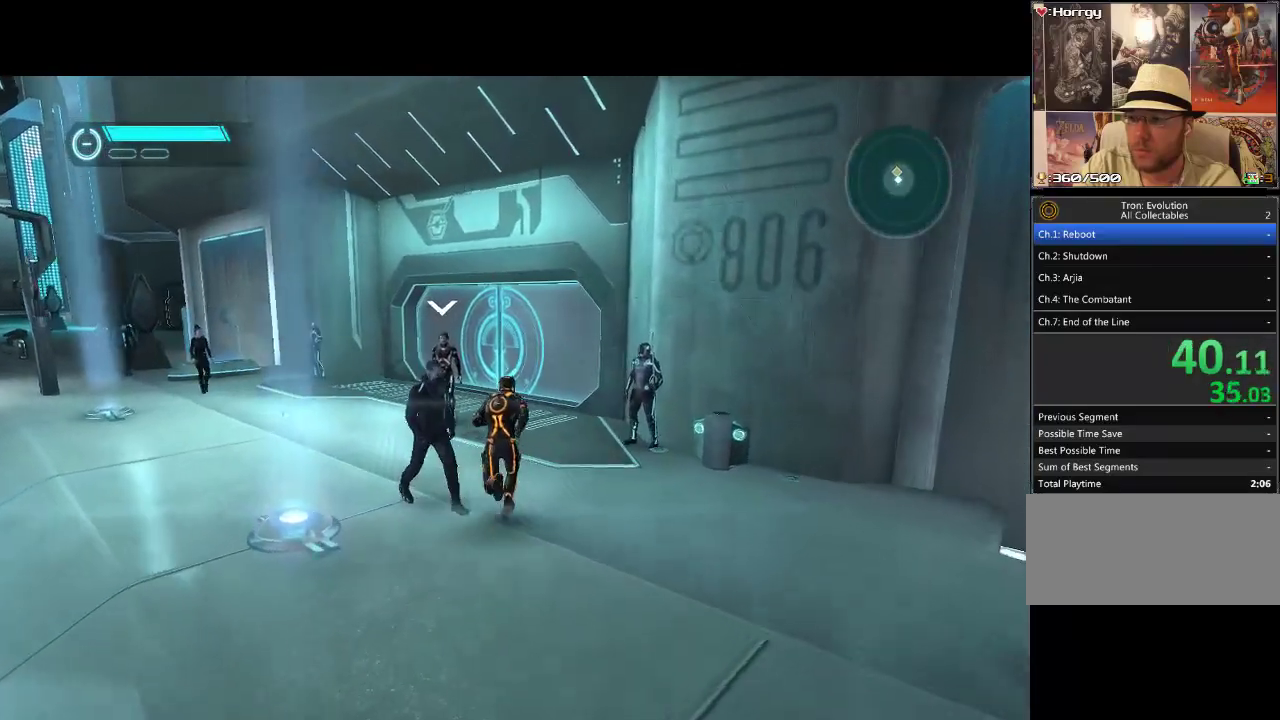
{"buttons": ["DPAD_UP"], "events": []}
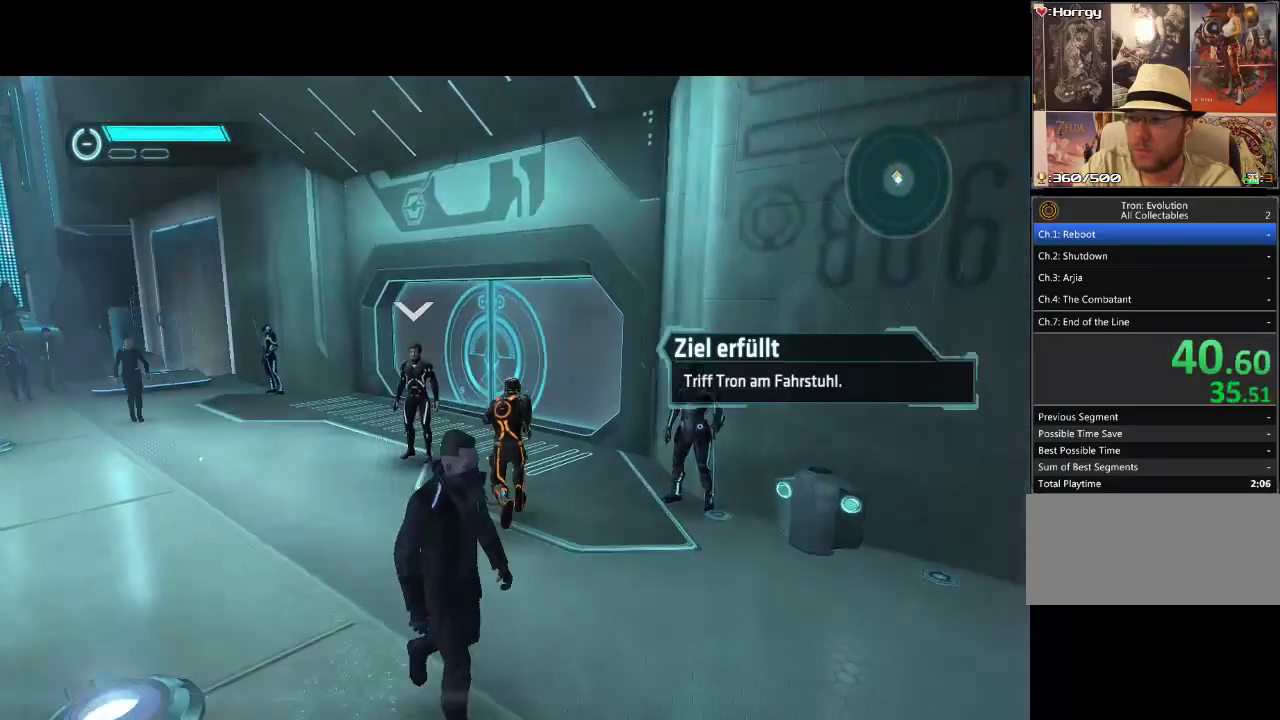
{"buttons": [], "events": [[483, "DPAD_UP", "up"]]}